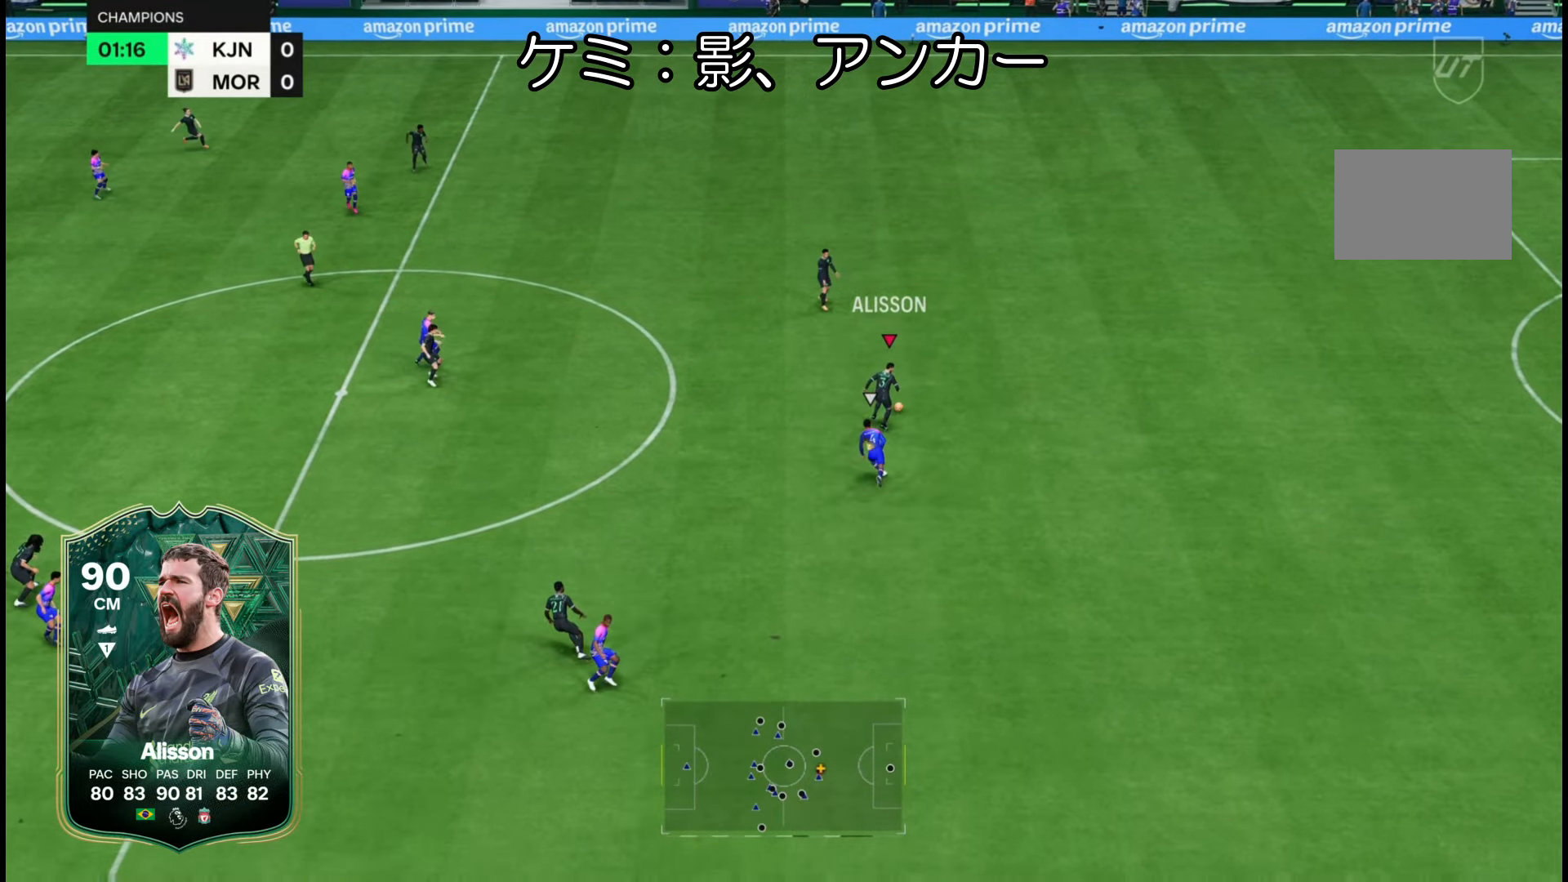
Gameplay with a controller (PlayStation layout); each line is a JSON object with the inputs held at the frame after it (dt_ms = milliseconds from this image to that frame). "button_events" lists button changes between this image and that frame as [ms after this image, input, new state], when the widget could be followed in between (sticks are given only as held states). Not read: L3 R3.
{"dt_ms": 500, "buttons": ["R2"], "left_stick": "up-right", "right_stick": "center", "button_events": []}
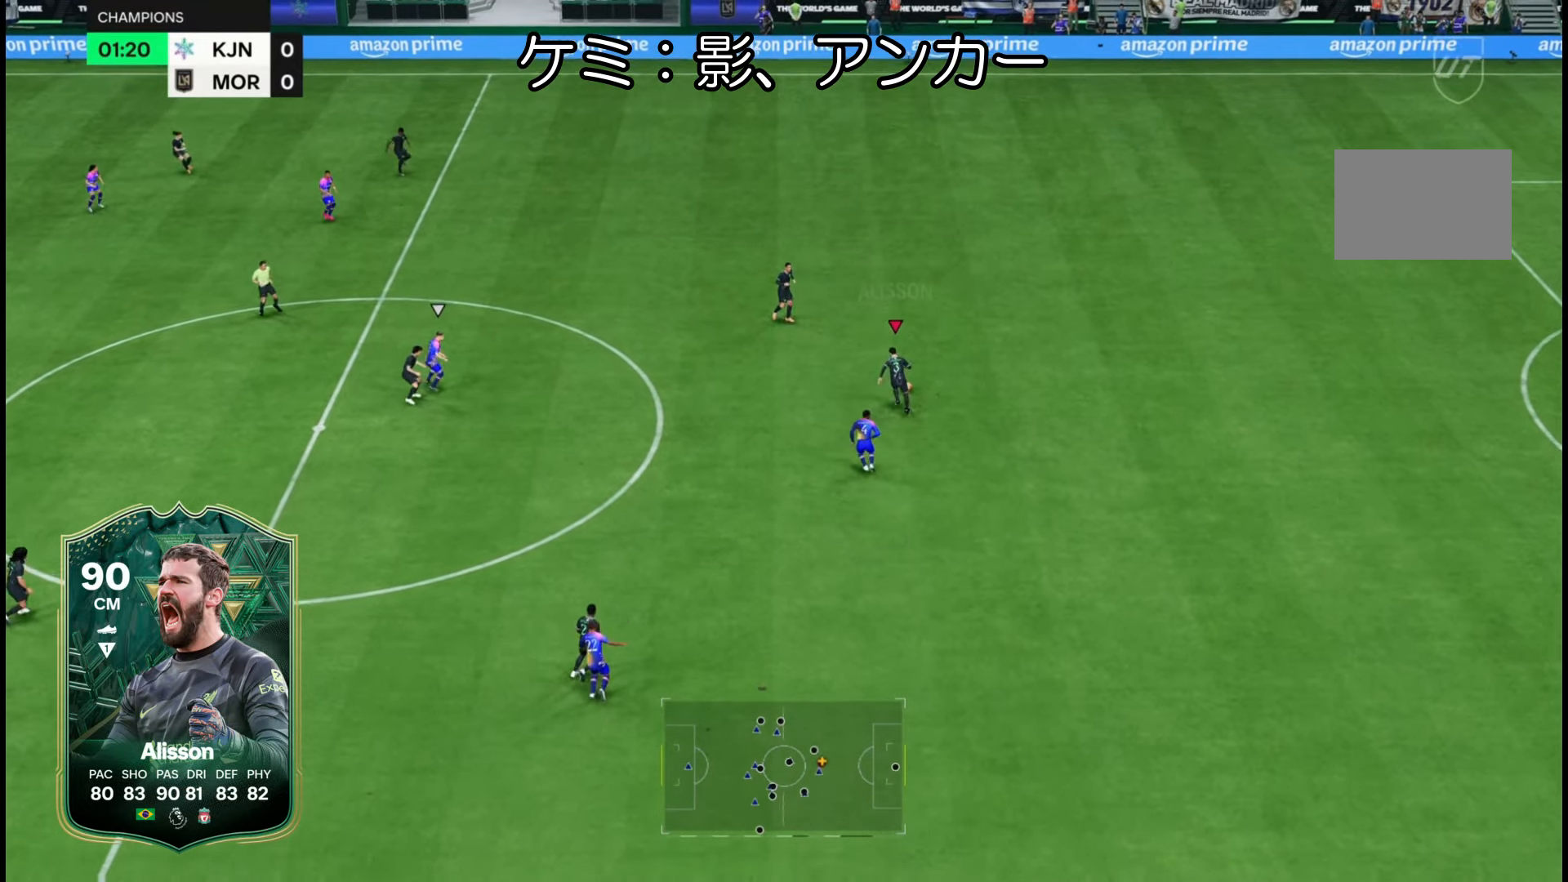
{"dt_ms": 1000, "buttons": [], "left_stick": "up", "right_stick": "center"}
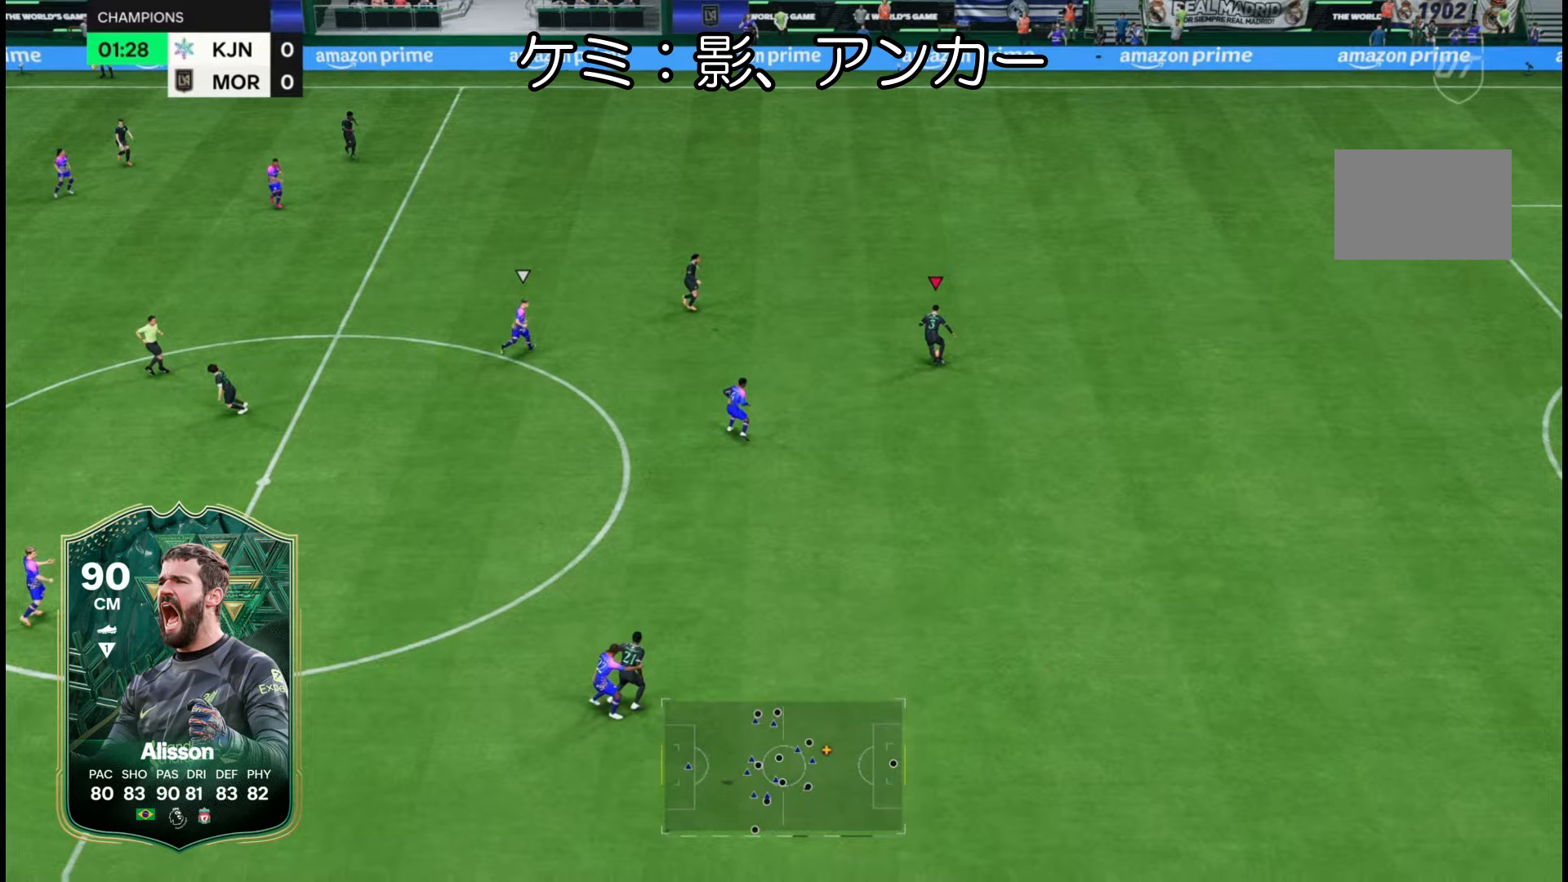
{"dt_ms": 500, "buttons": [], "left_stick": "down-right", "right_stick": "center", "button_events": []}
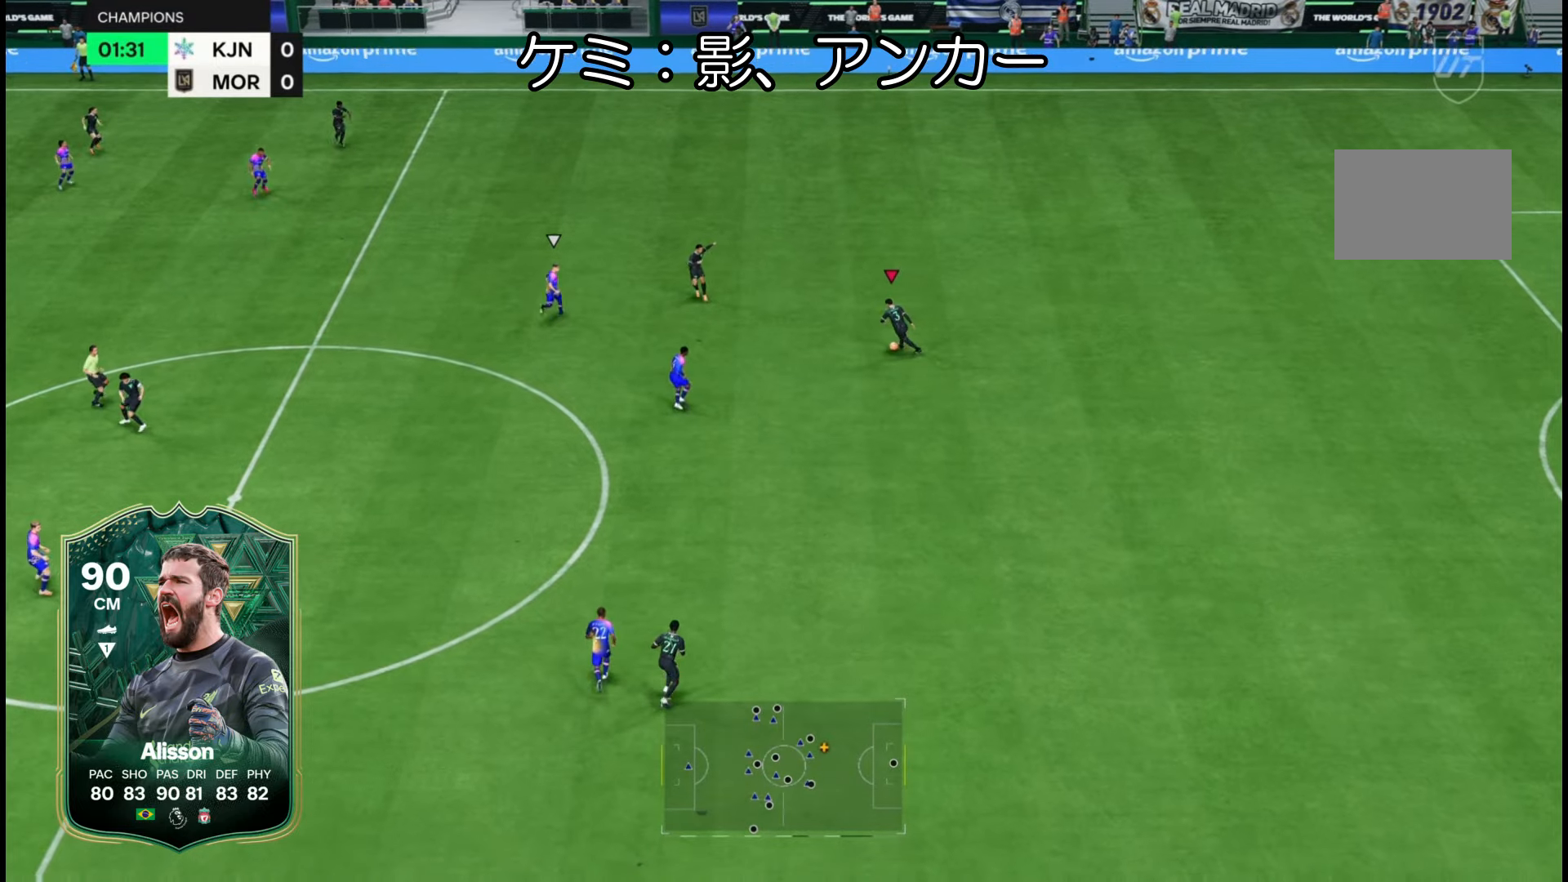
{"dt_ms": 500, "buttons": [], "left_stick": "down-right", "right_stick": "center", "button_events": []}
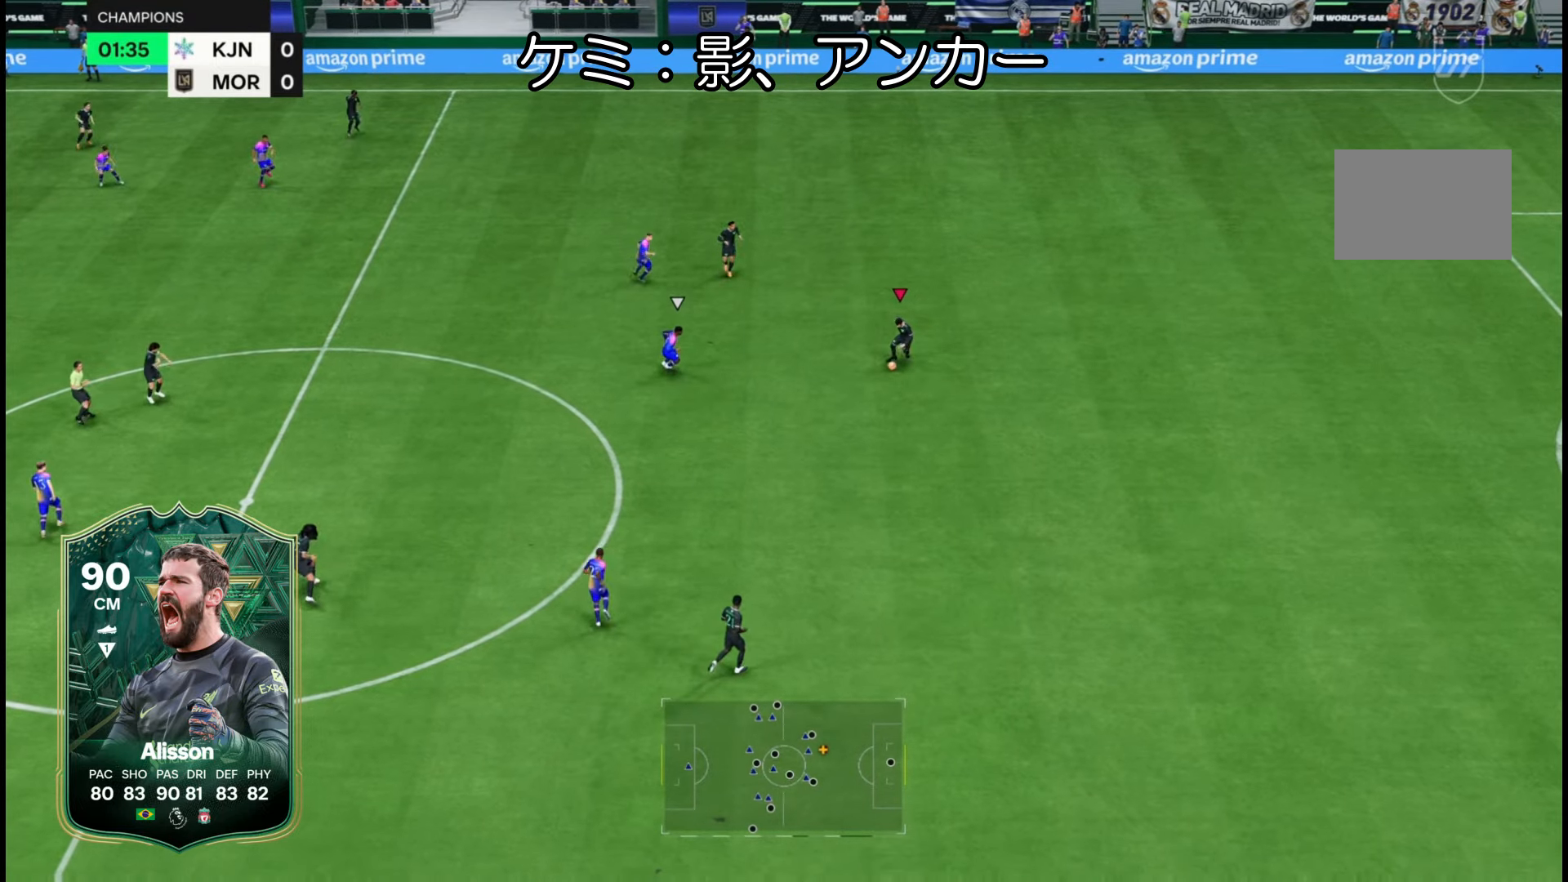
{"dt_ms": 500, "buttons": [], "left_stick": "down-right", "right_stick": "center", "button_events": []}
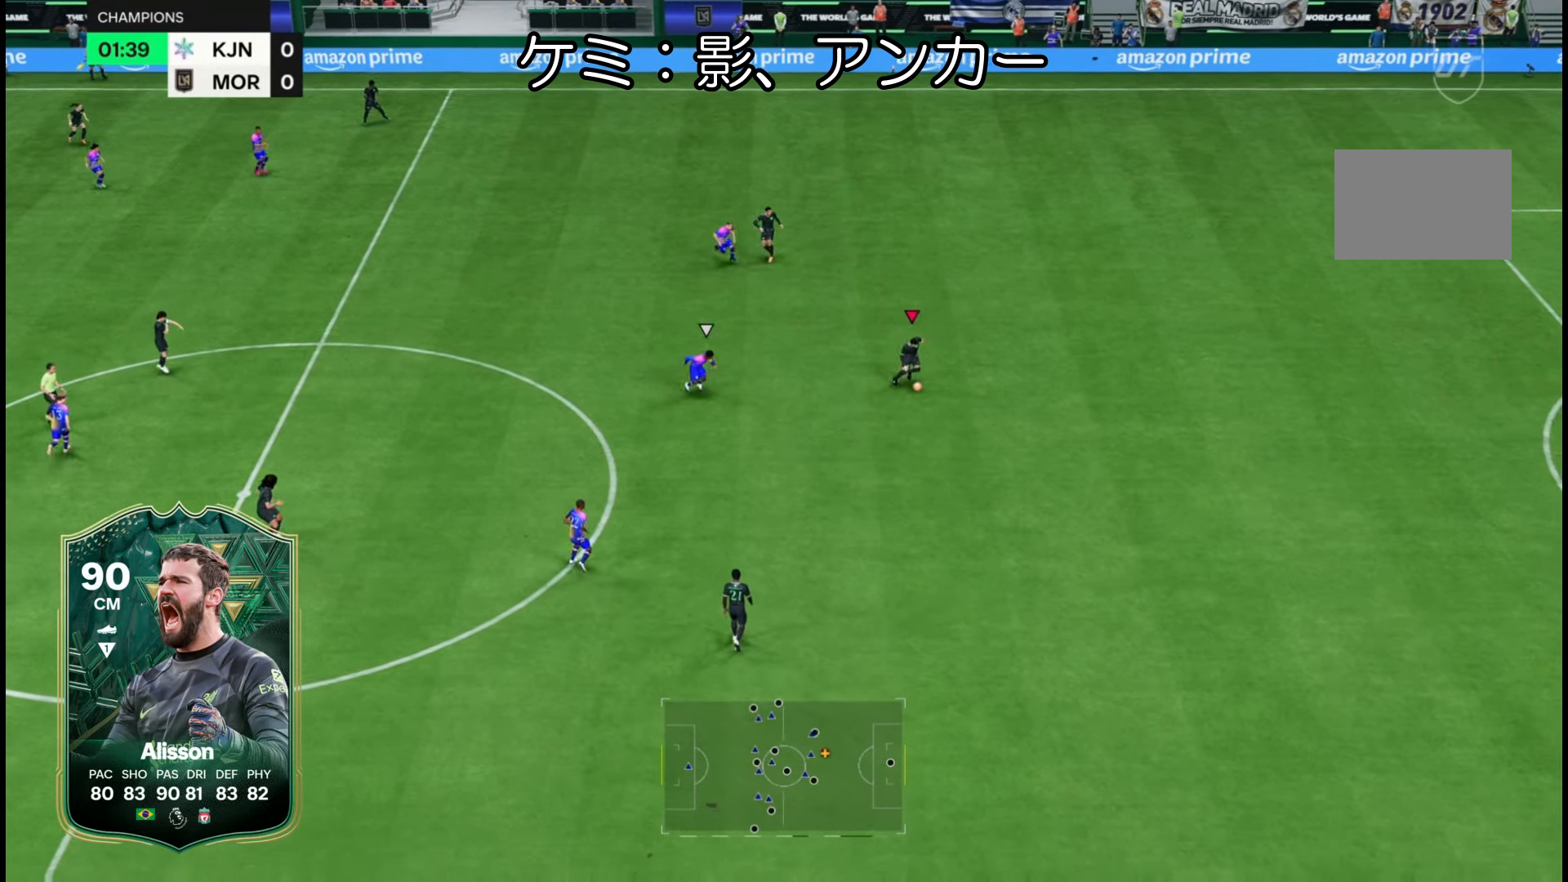
{"dt_ms": 1000, "buttons": [], "left_stick": "up-right", "right_stick": "center"}
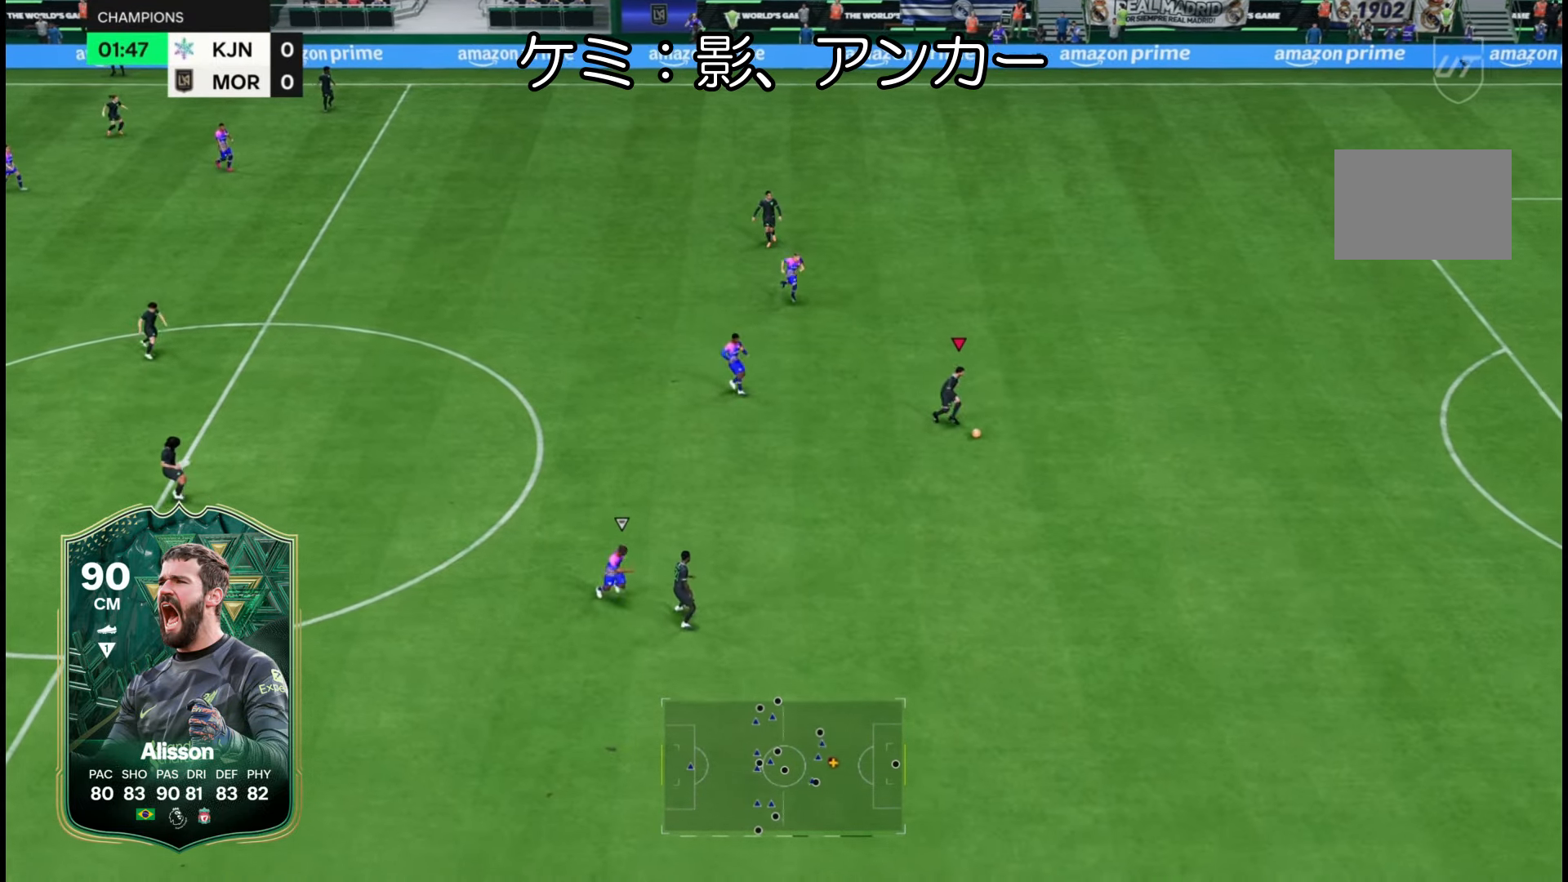
{"dt_ms": 500, "buttons": [], "left_stick": "right", "right_stick": "center"}
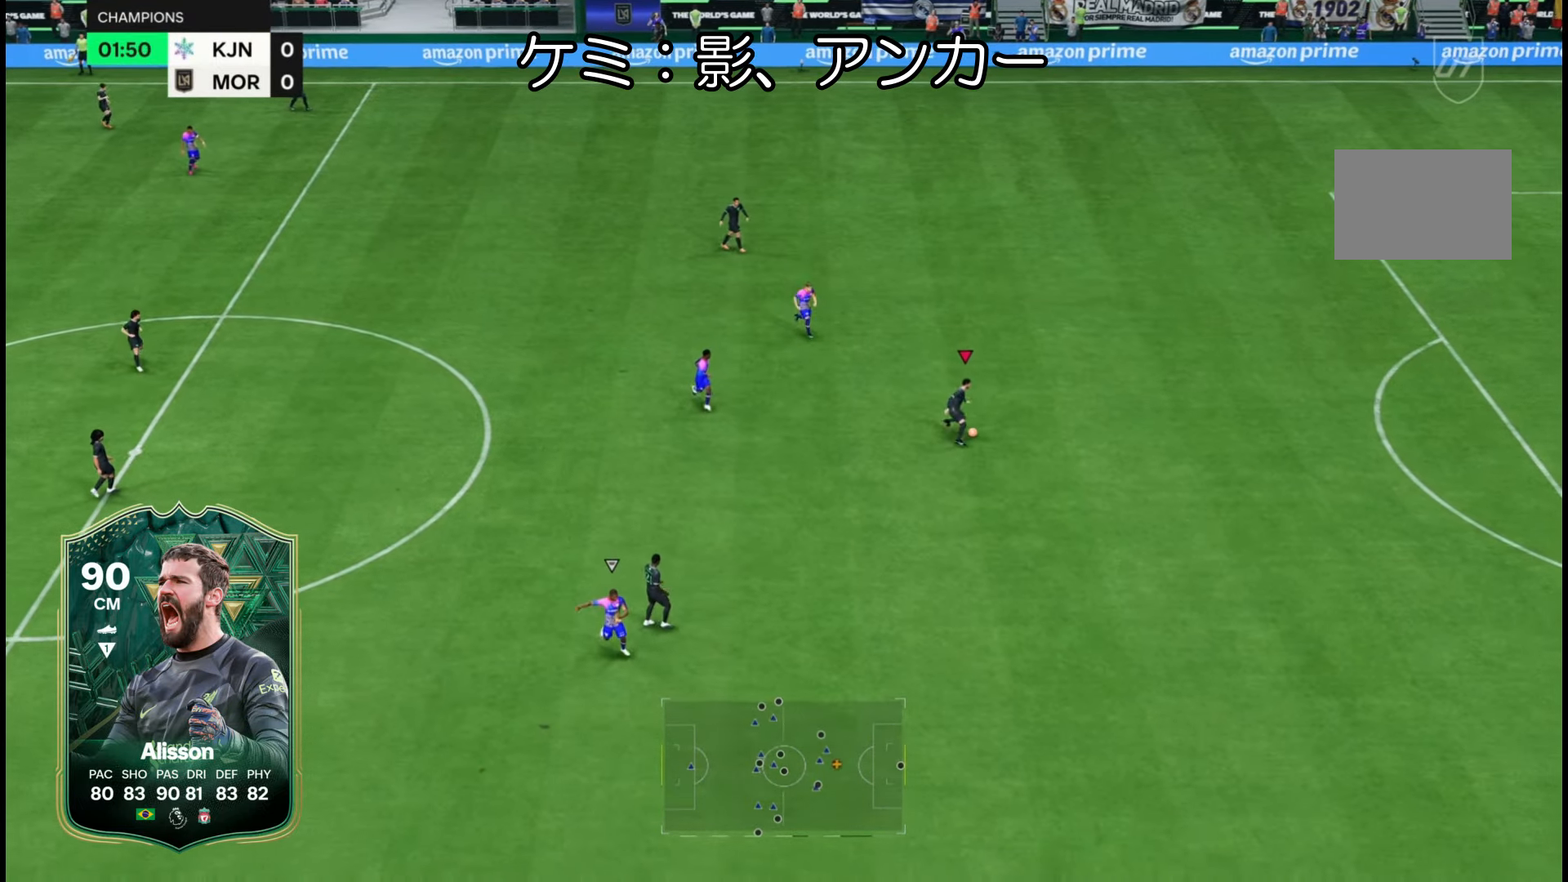
{"dt_ms": 500, "buttons": [], "left_stick": "right", "right_stick": "center", "button_events": []}
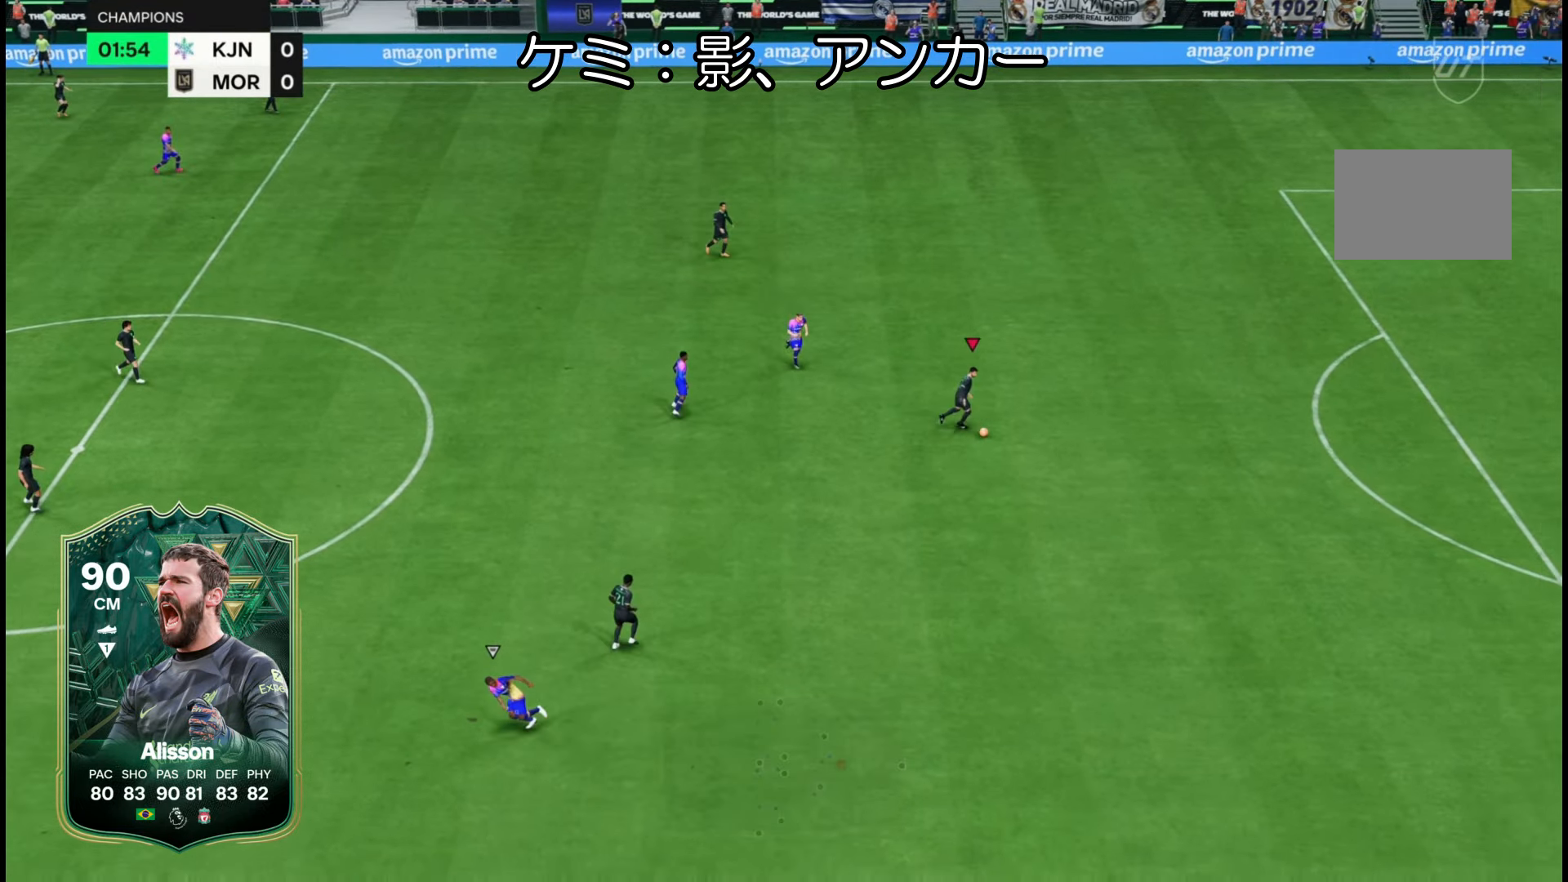
{"dt_ms": 500, "buttons": ["R2"], "left_stick": "right", "right_stick": "center", "button_events": [[33, "R2", "down"]]}
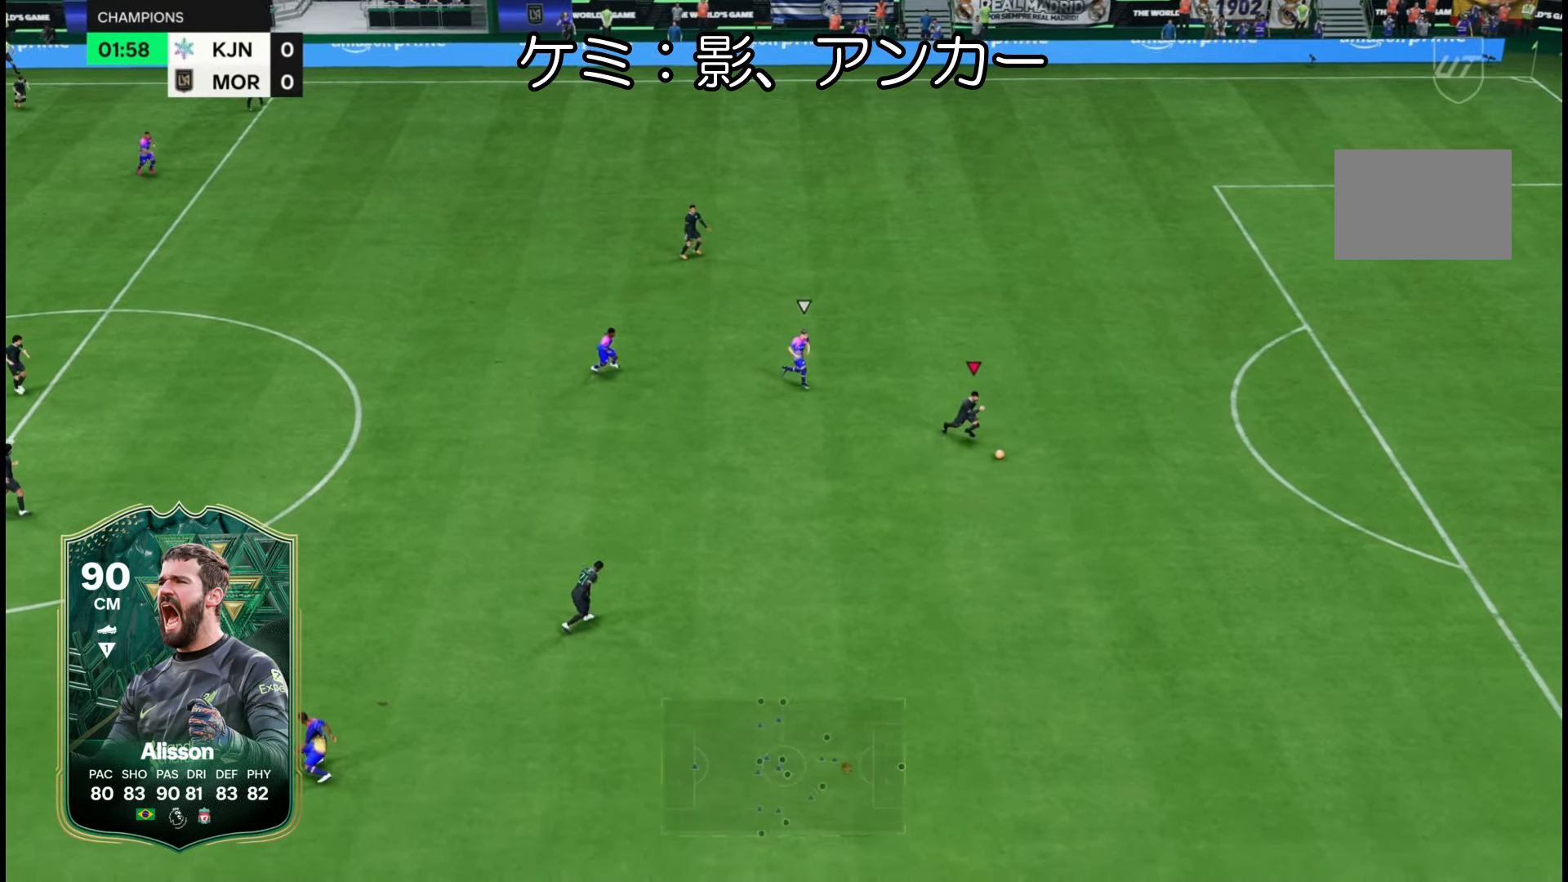
{"dt_ms": 500, "buttons": [], "left_stick": "down-right", "right_stick": "left", "button_events": [[117, "R2", "up"]]}
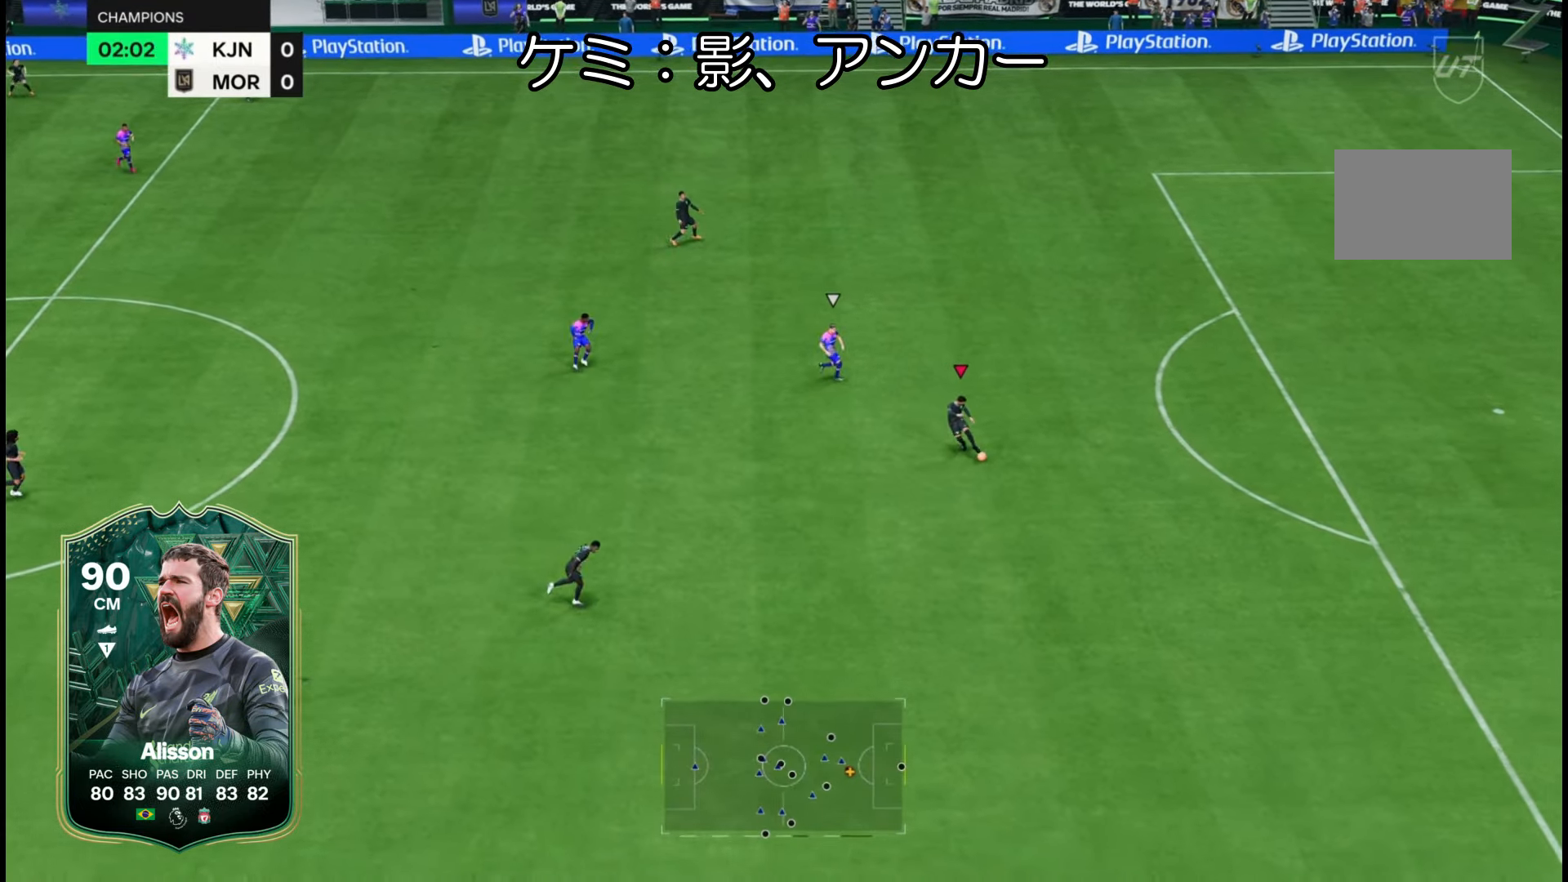
{"dt_ms": 500, "buttons": [], "left_stick": "center", "right_stick": "center", "button_events": []}
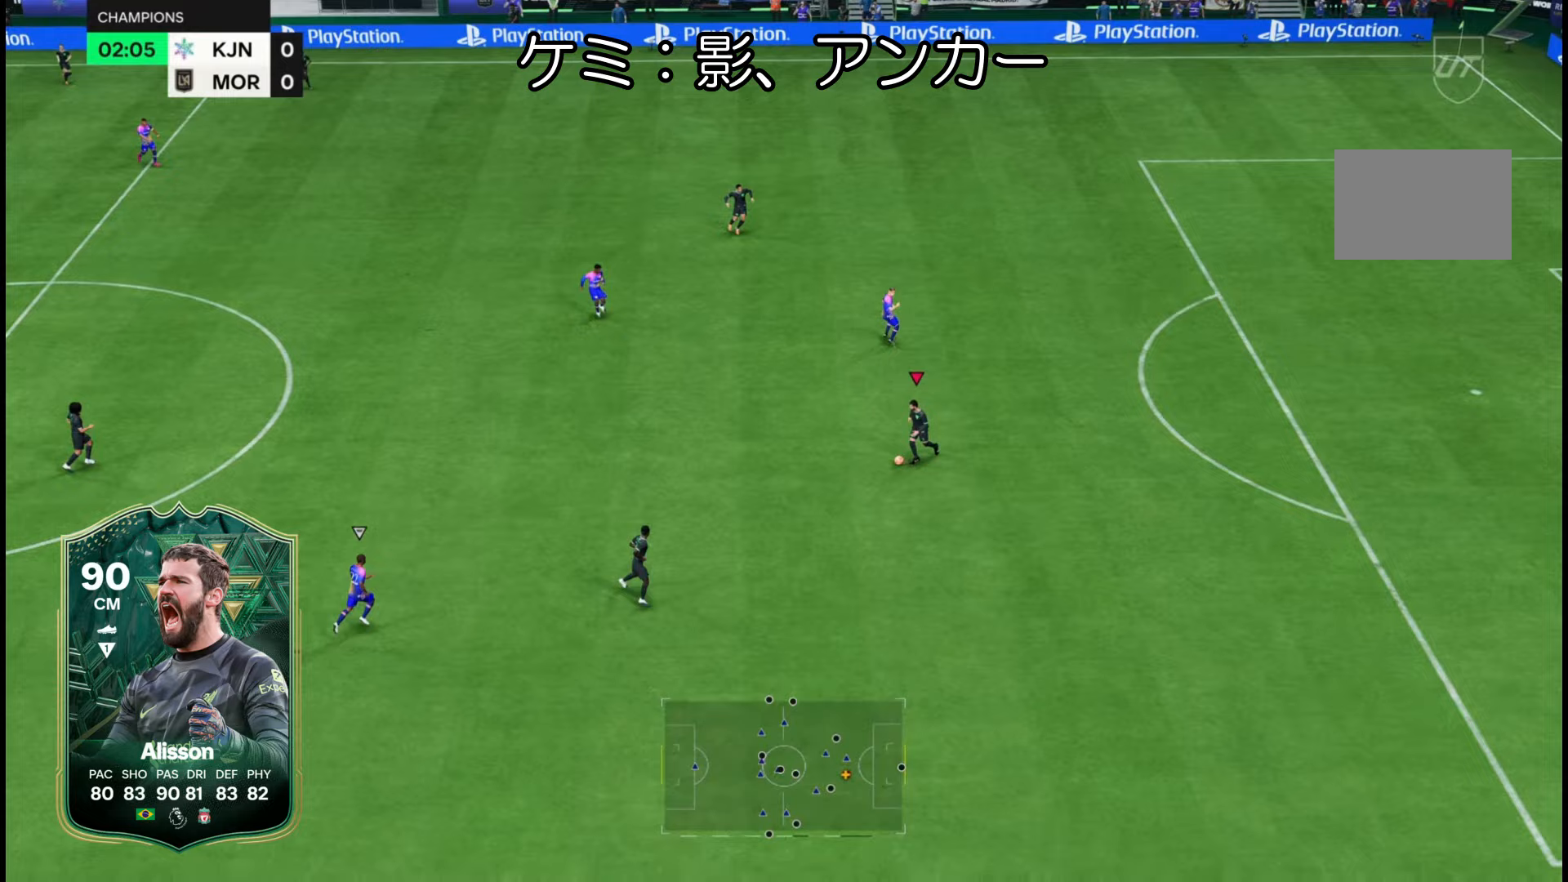
{"dt_ms": 500, "buttons": ["R2"], "left_stick": "up", "right_stick": "center", "button_events": [[100, "R2", "down"]]}
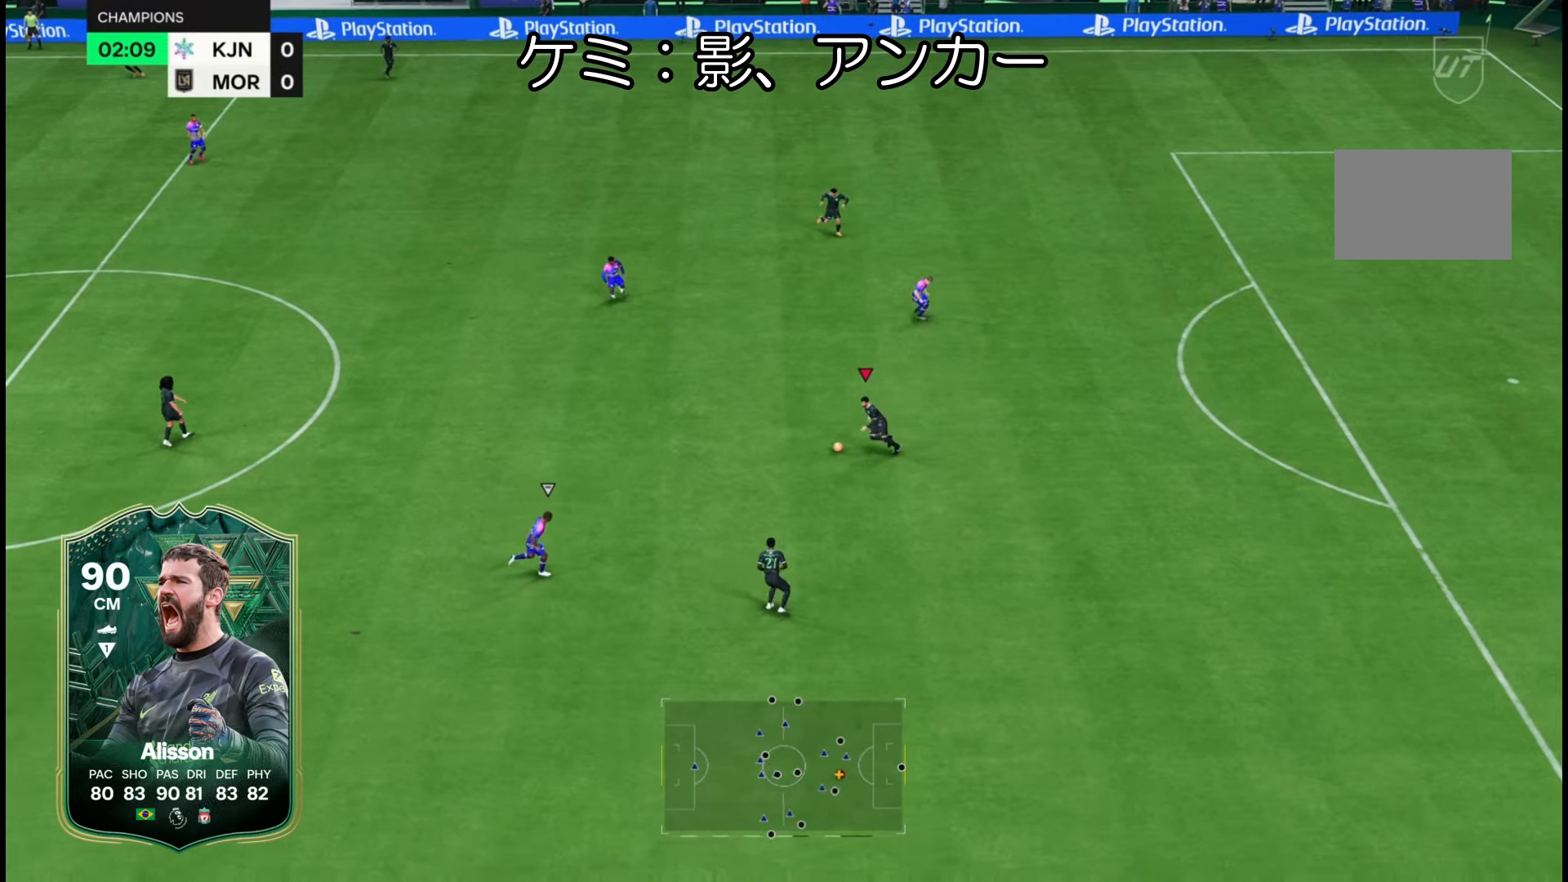
{"dt_ms": 500, "buttons": ["R2"], "left_stick": "up", "right_stick": "center", "button_events": []}
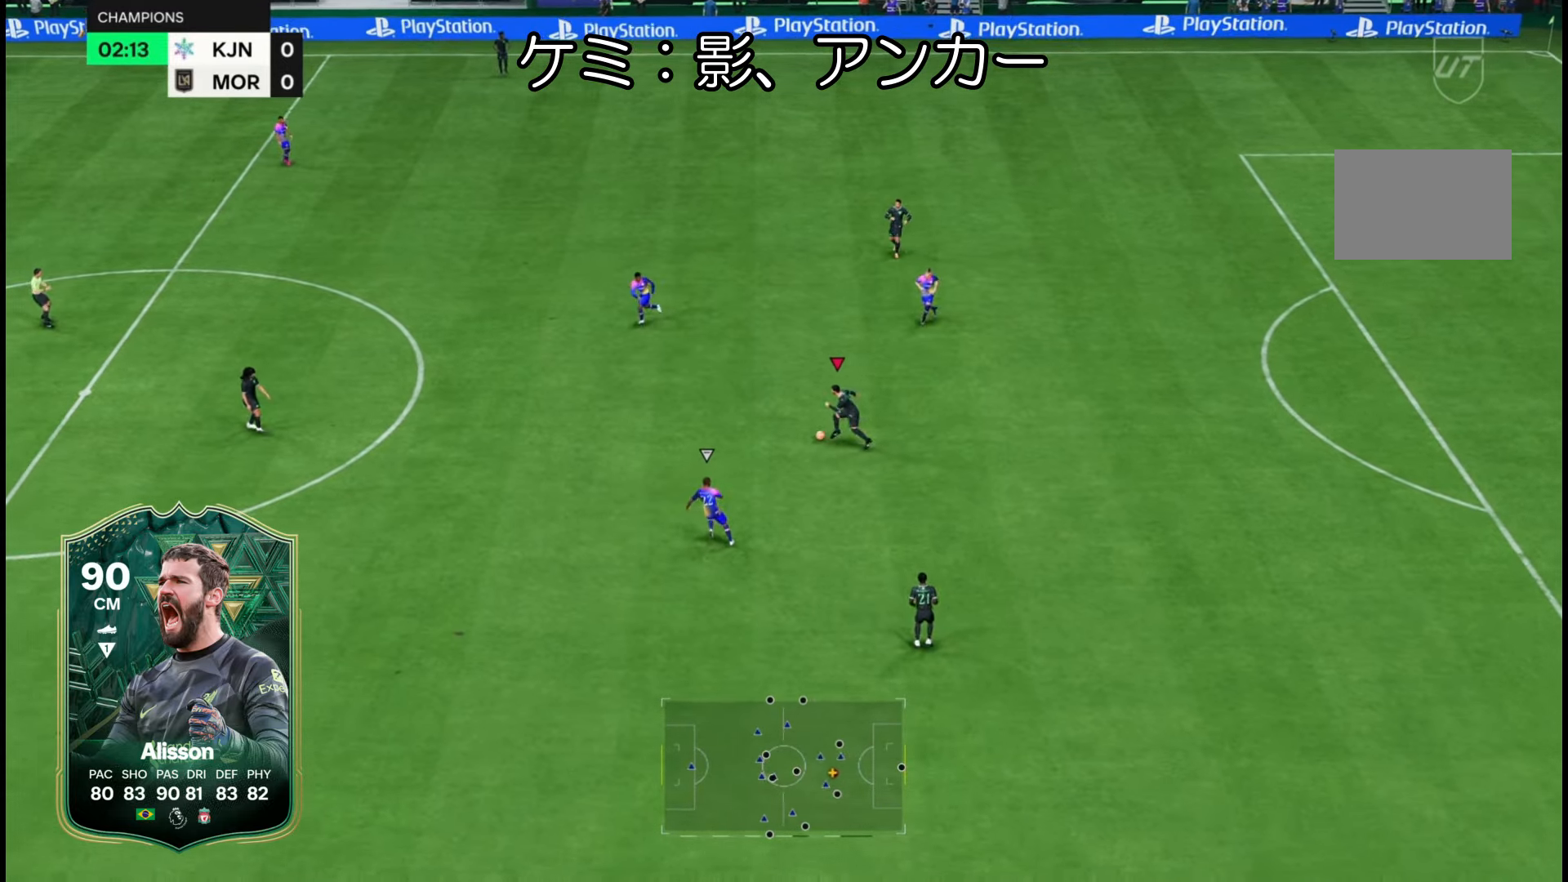
{"dt_ms": 1000, "buttons": [], "left_stick": "center", "right_stick": "center", "button_events": [[583, "CROSS", "down"], [600, "R2", "up"], [717, "CROSS", "up"]]}
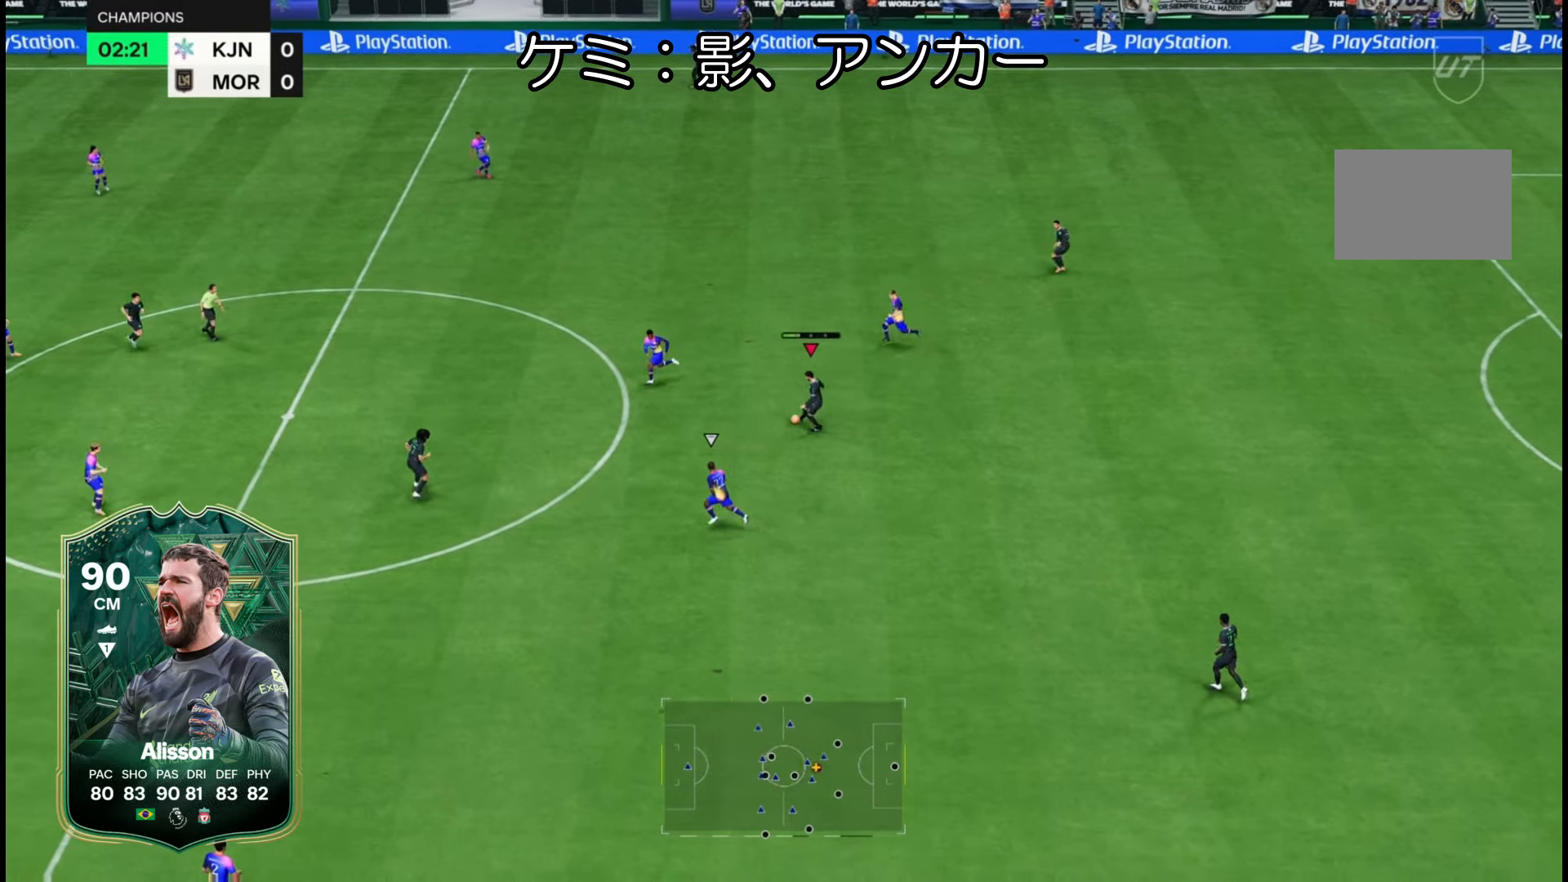
{"dt_ms": 1000, "buttons": [], "left_stick": "down-right", "right_stick": "center", "button_events": []}
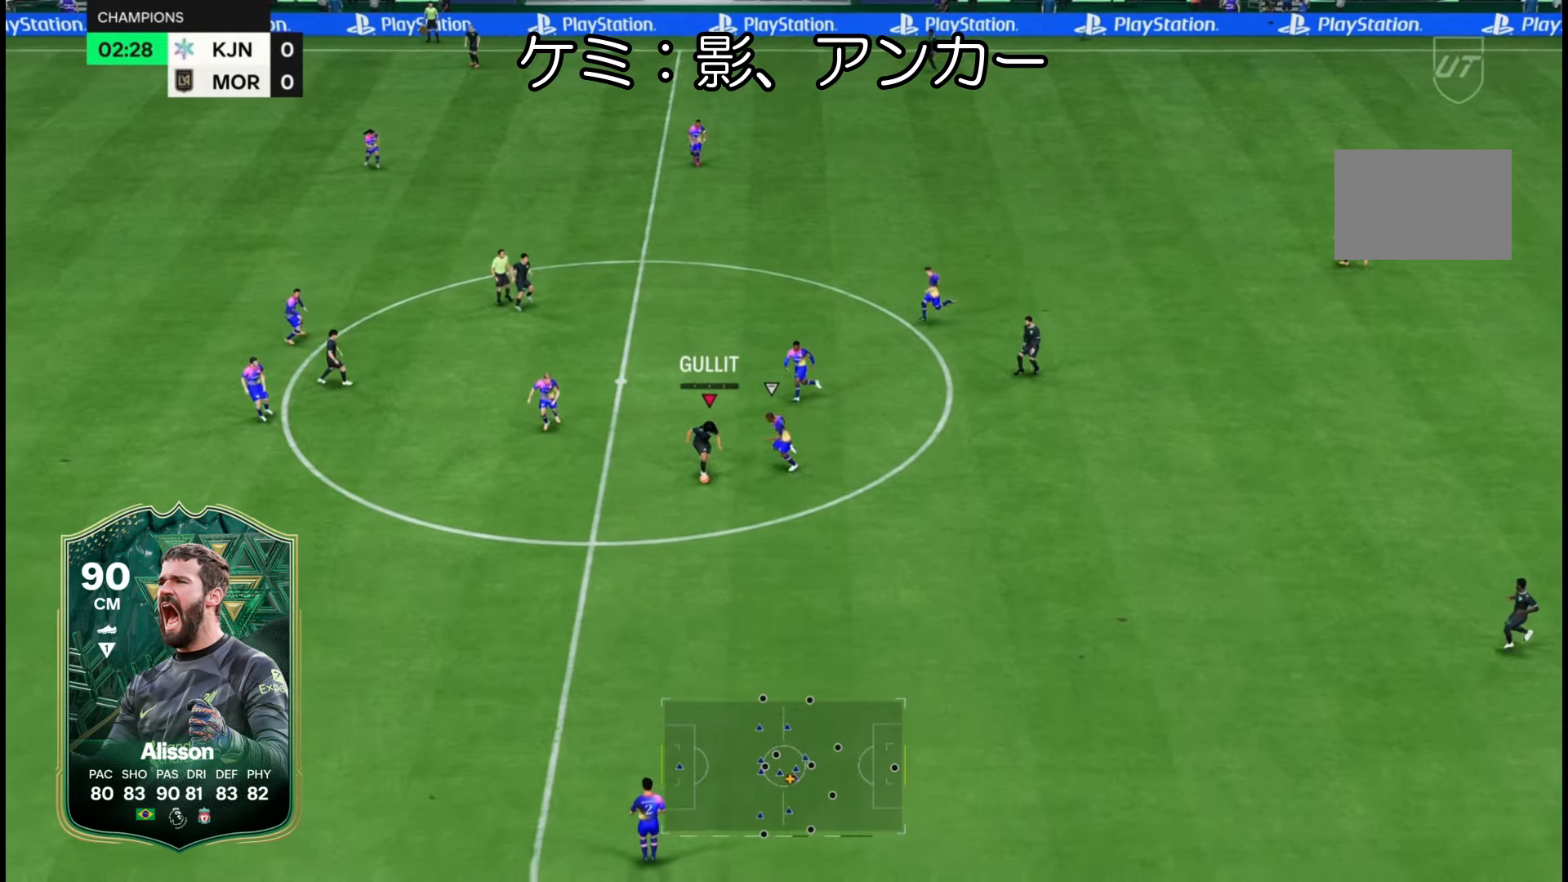
{"dt_ms": 500, "buttons": [], "left_stick": "right", "right_stick": "center", "button_events": [[33, "R1", "down"], [217, "R1", "up"]]}
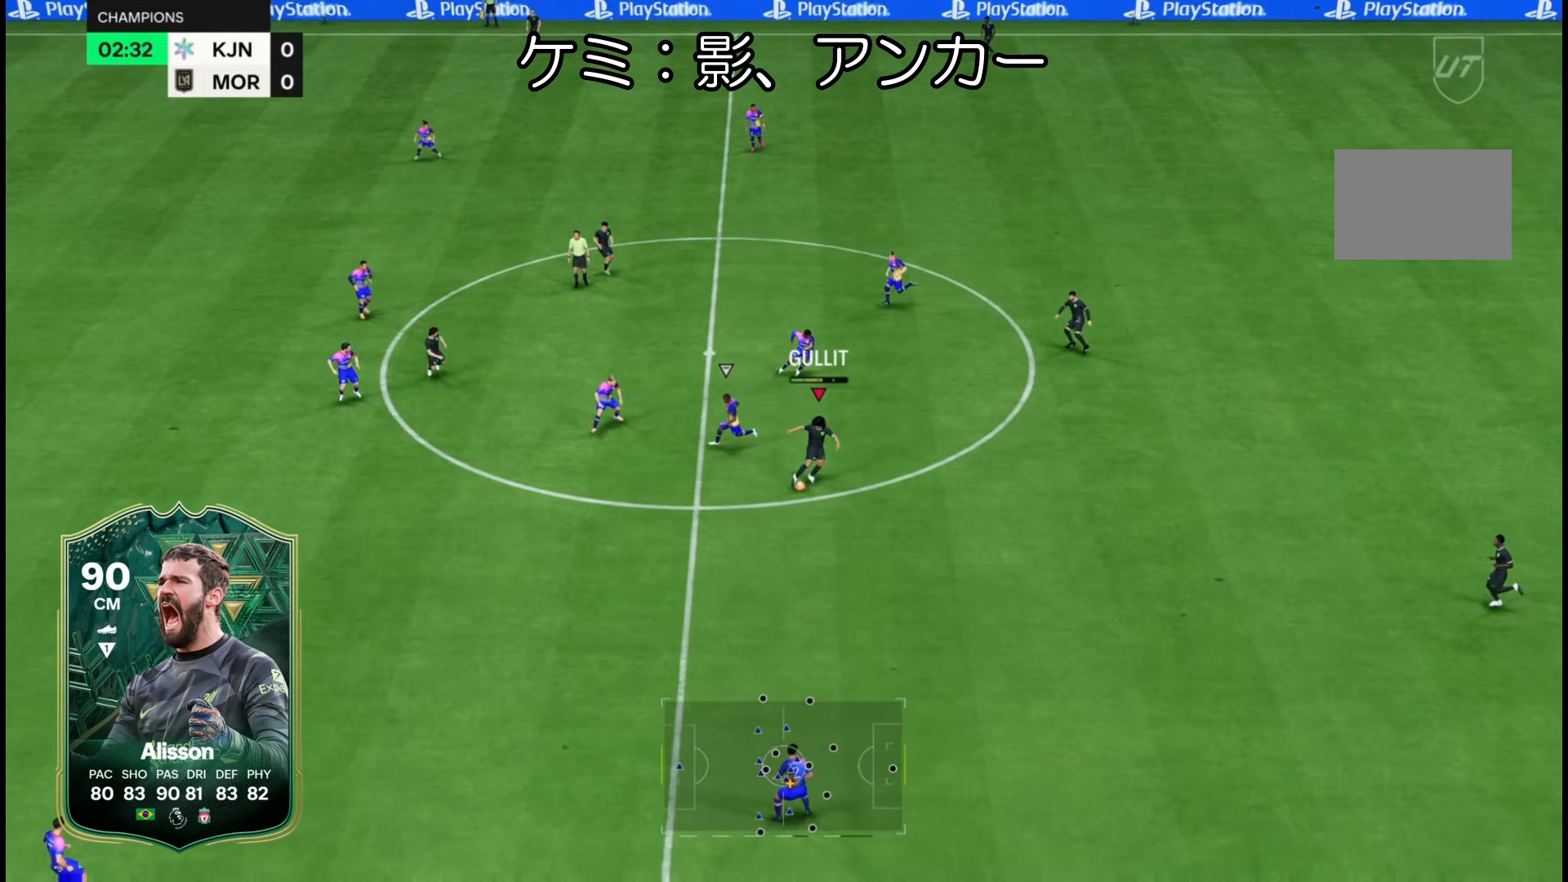
{"dt_ms": 1000, "buttons": ["R2"], "left_stick": "up", "right_stick": "center"}